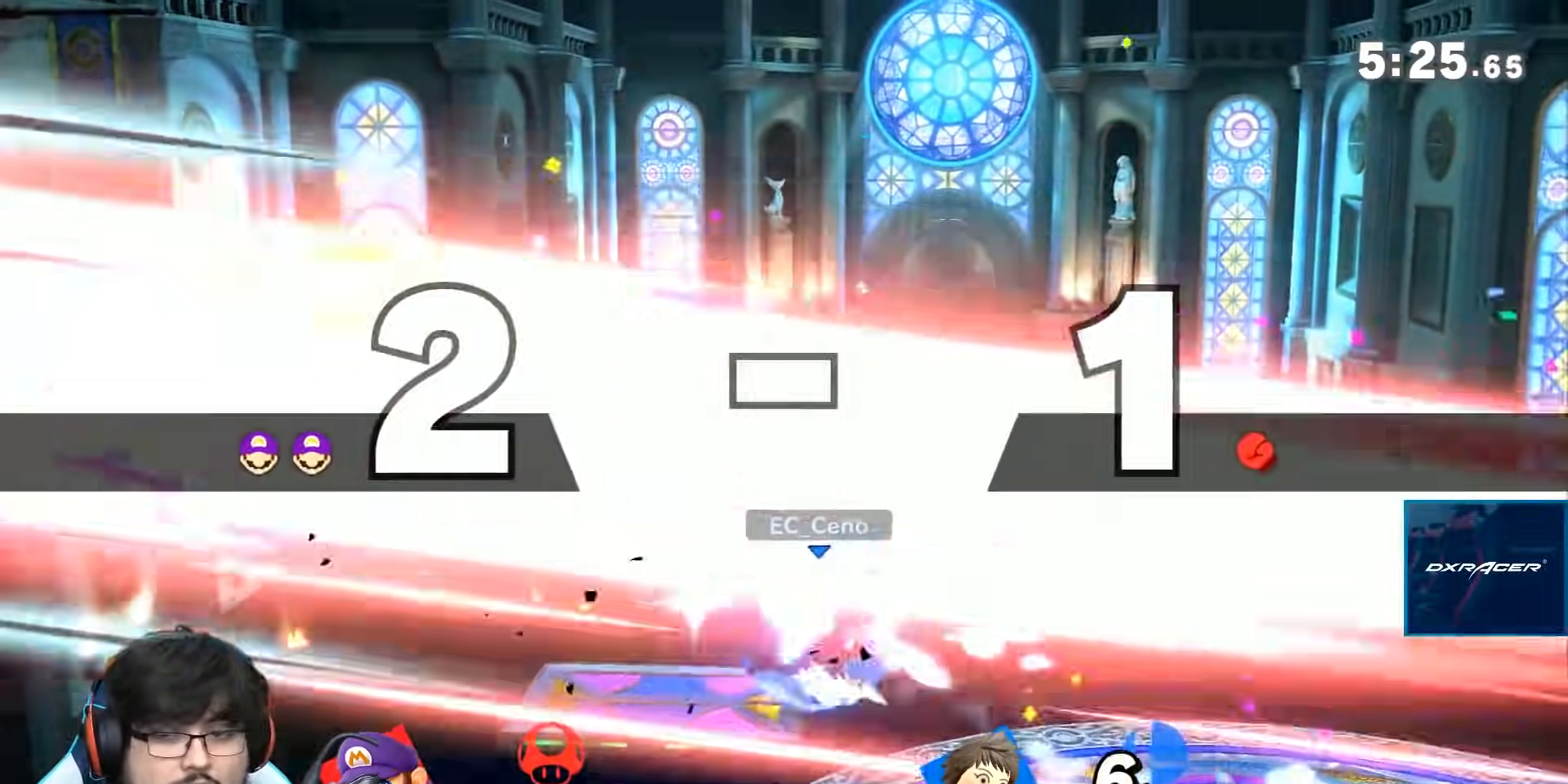
Gameplay with a controller (Nintendo layout); each line is a JSON object with the inputs held at the frame after it (dt_ms = milliseconds from this image to that frame). "events" lists button and stick changes between this image and that frame as [ms after this image, input, new state], when the widget could be followed in between. Not read: L3 R3.
{"dt_ms": 500, "buttons": [], "left_stick": "center", "right_stick": "center", "events": []}
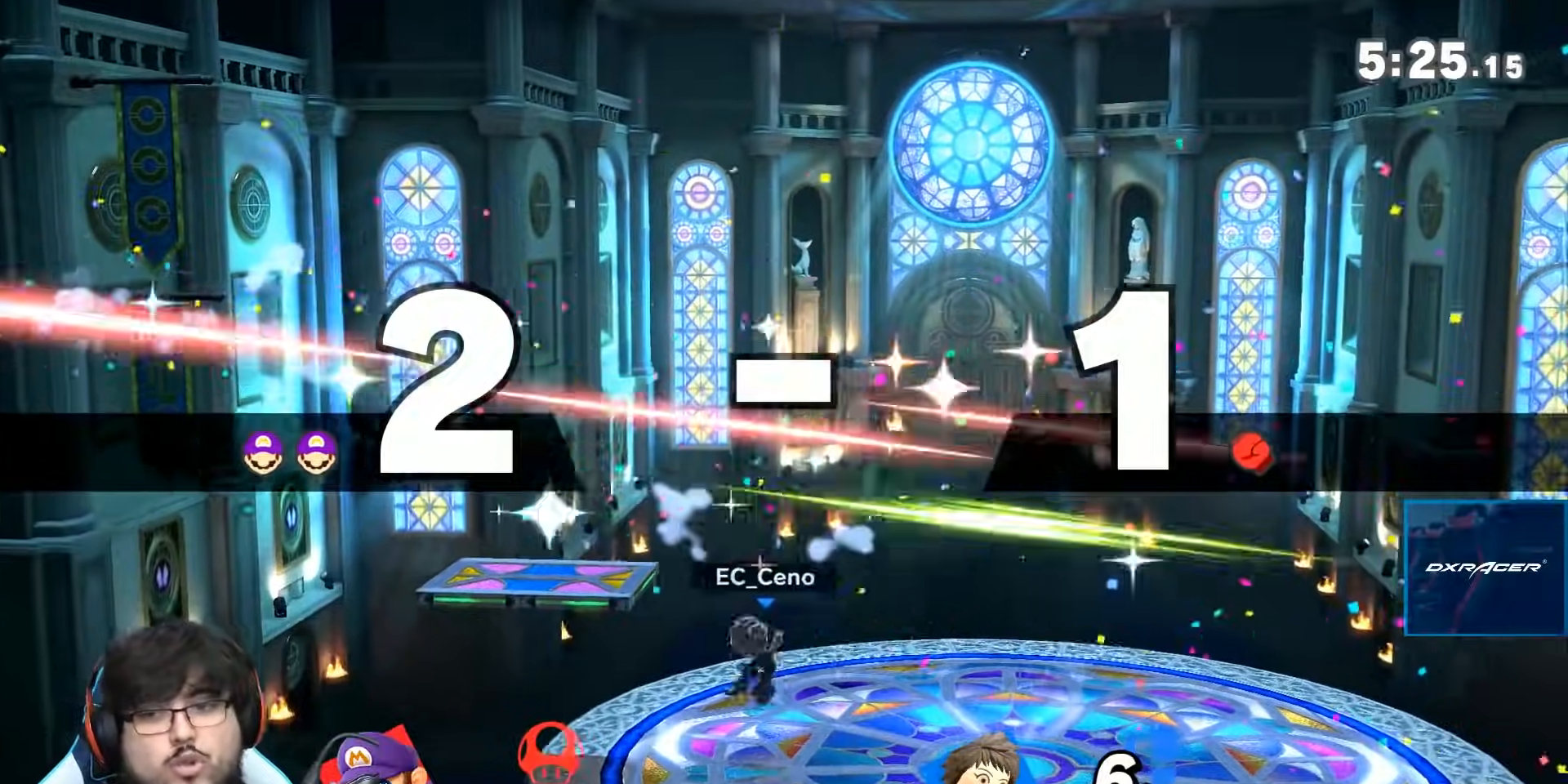
{"dt_ms": 500, "buttons": [], "left_stick": "center", "right_stick": "center", "events": []}
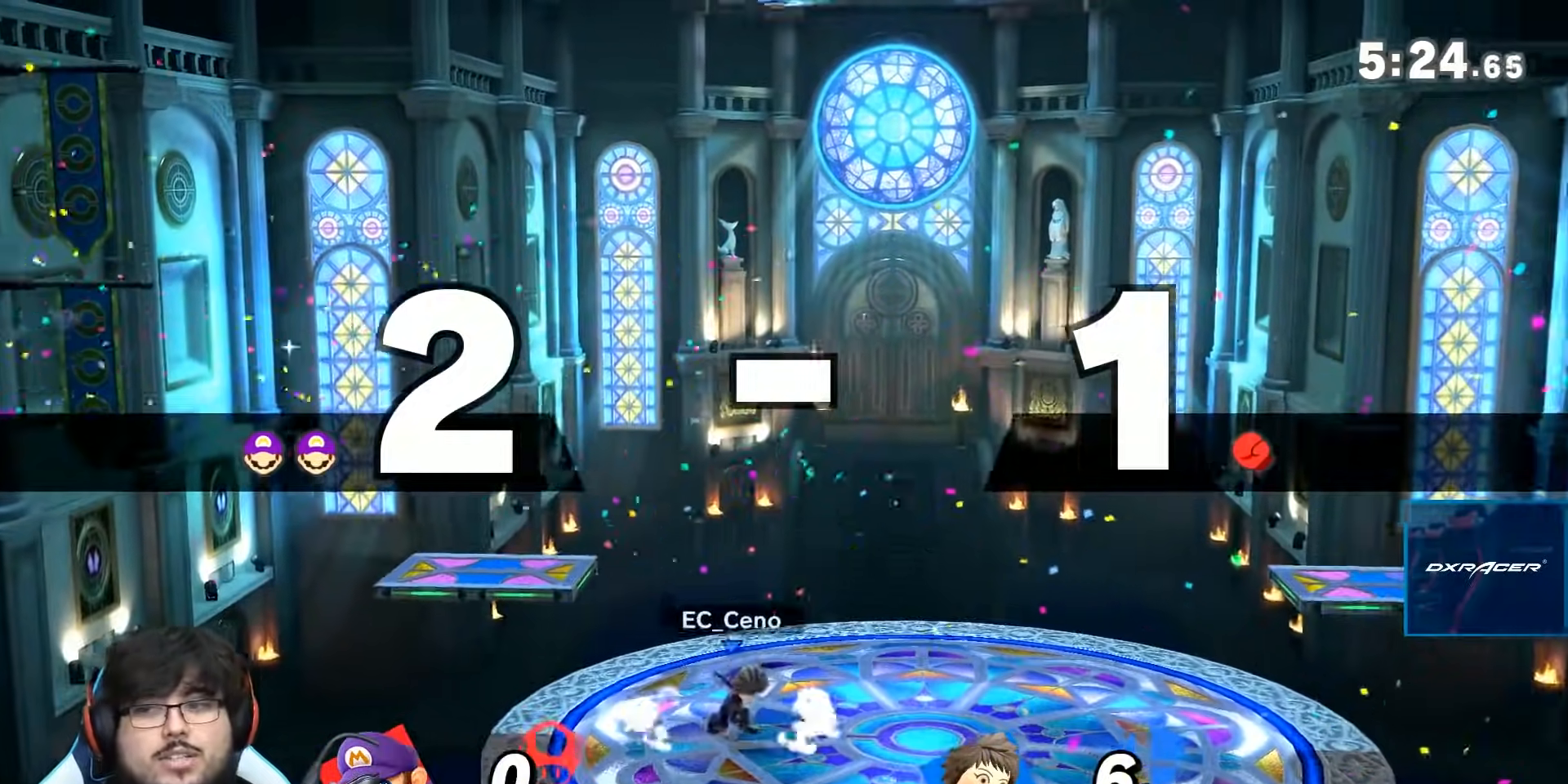
{"dt_ms": 500, "buttons": [], "left_stick": "left", "right_stick": "center", "events": [[450, "left_stick", "left"]]}
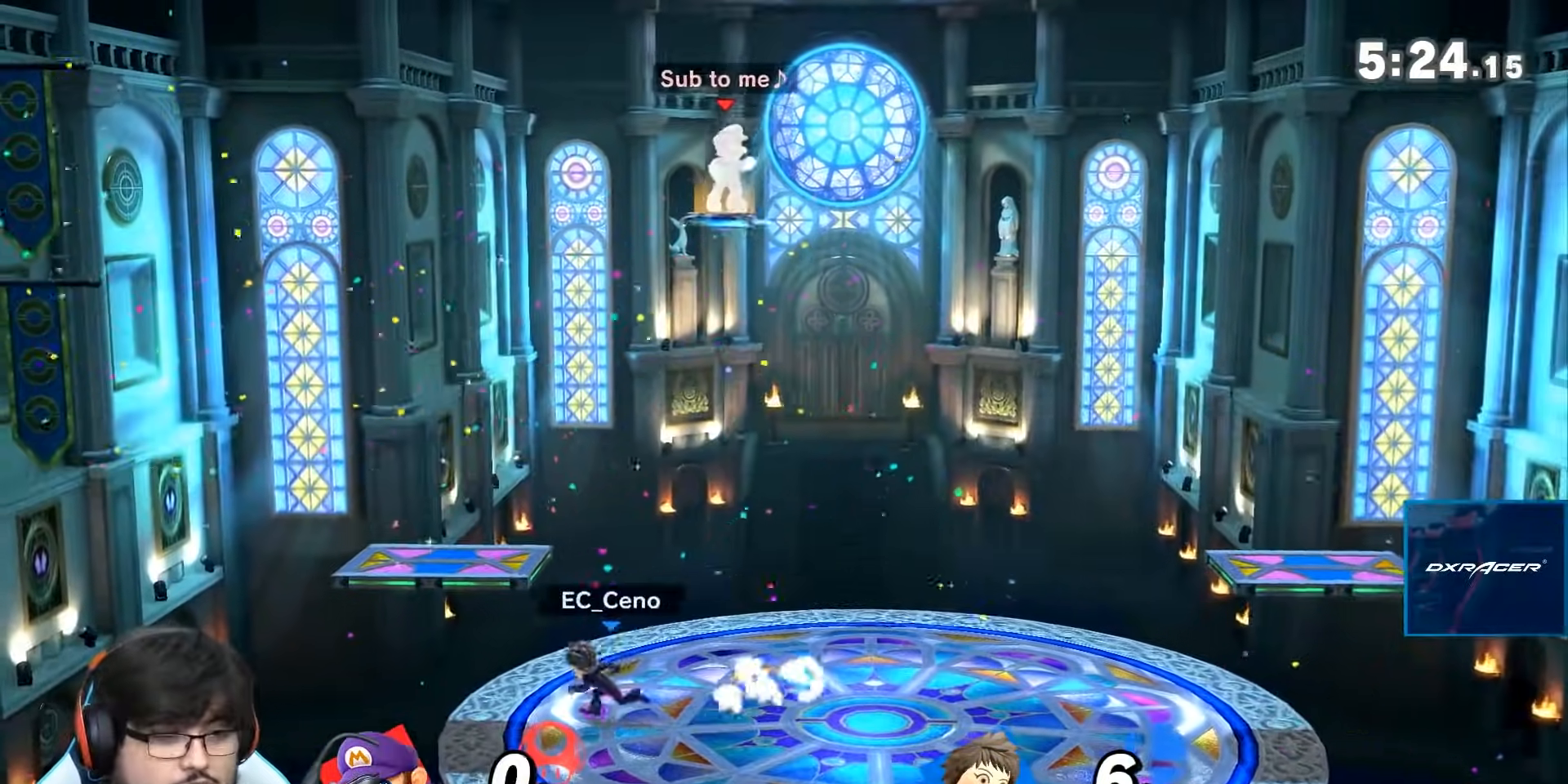
{"dt_ms": 500, "buttons": [], "left_stick": "down-right", "right_stick": "center", "events": [[233, "left_stick", "down"], [350, "left_stick", "down-right"]]}
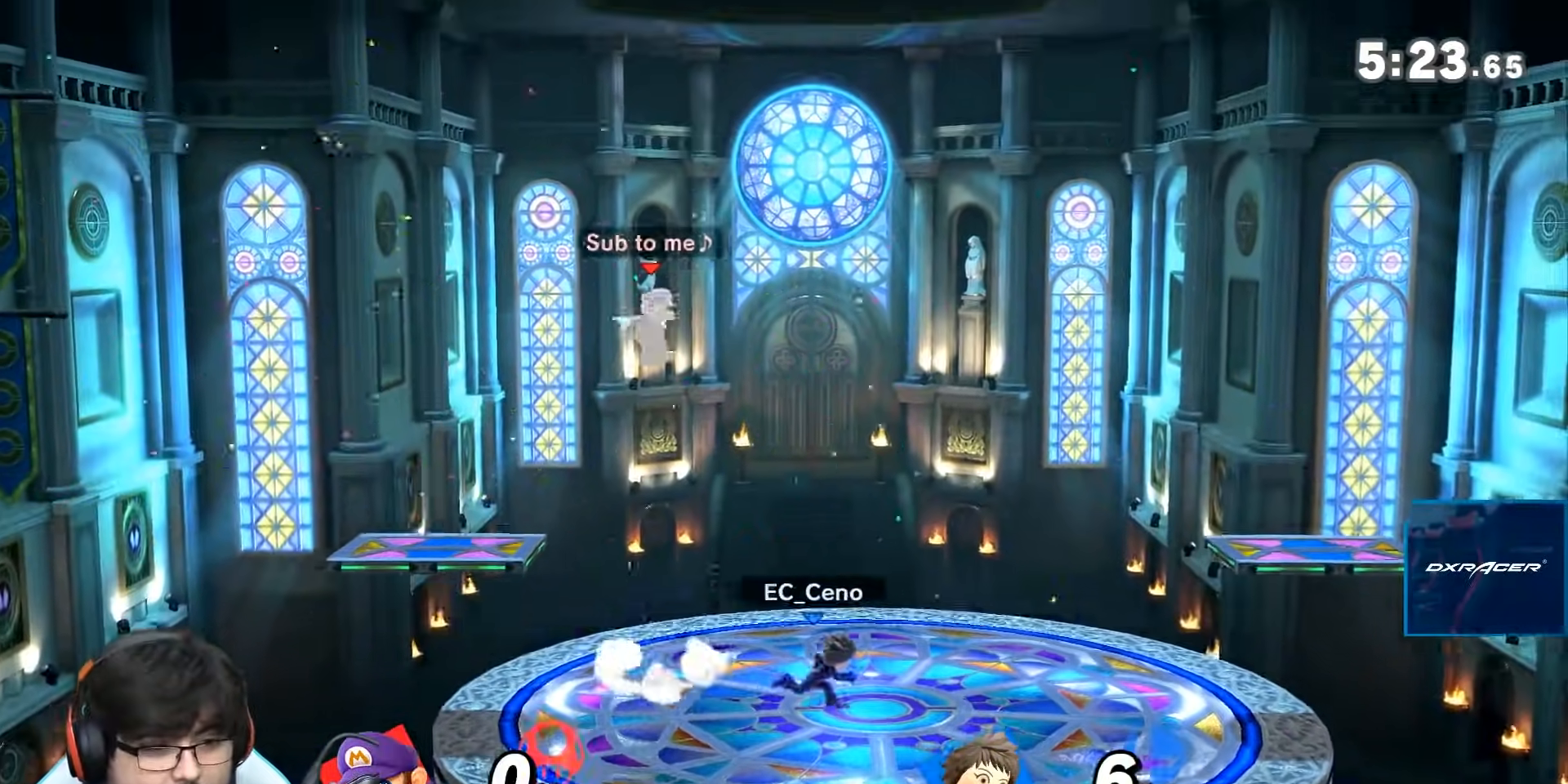
{"dt_ms": 500, "buttons": [], "left_stick": "right", "right_stick": "center", "events": [[233, "left_stick", "center"], [367, "left_stick", "right"]]}
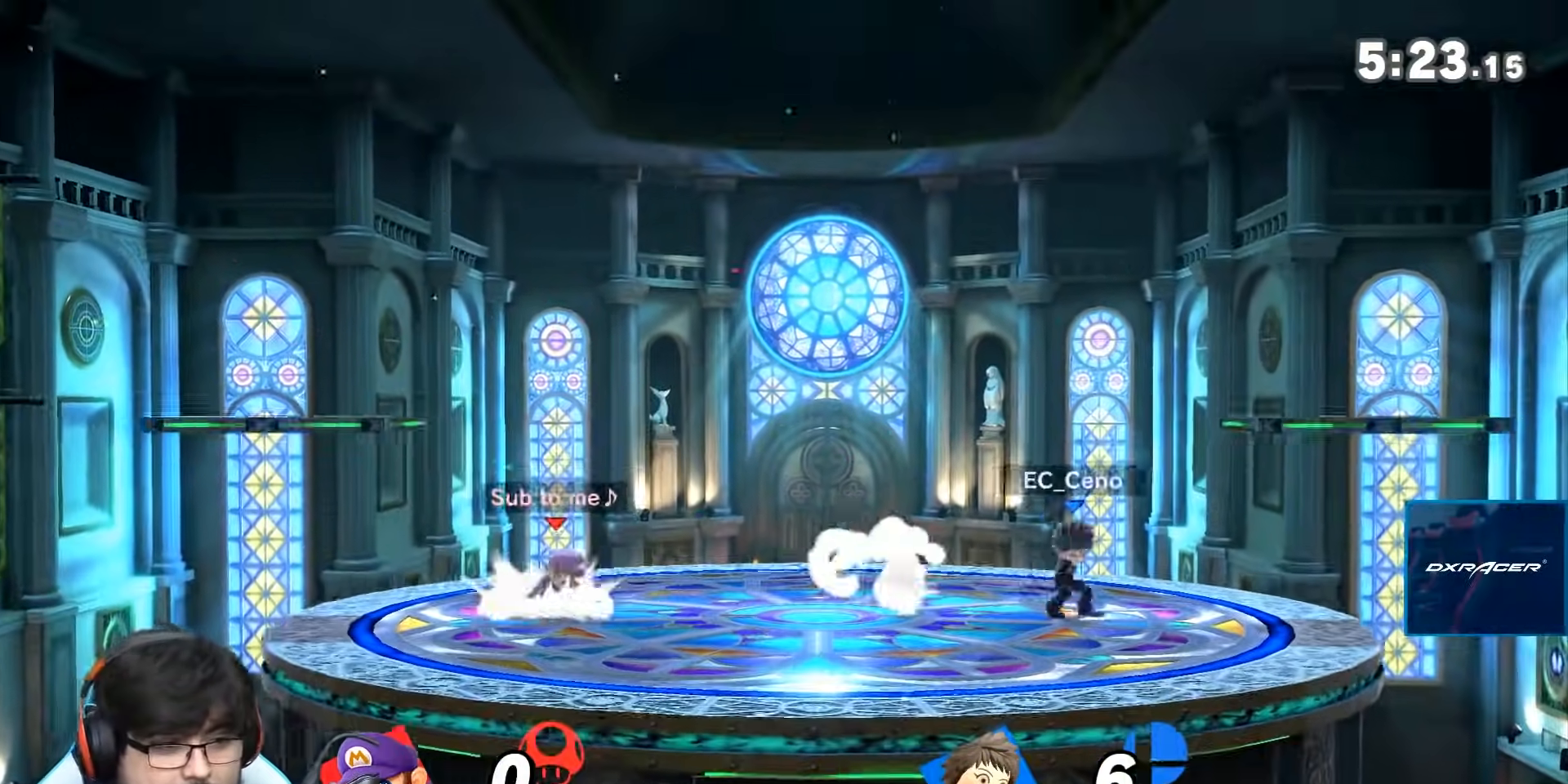
{"dt_ms": 500, "buttons": [], "left_stick": "left", "right_stick": "center", "events": [[167, "left_stick", "up"], [233, "A", "down"], [317, "A", "up"], [317, "left_stick", "left"]]}
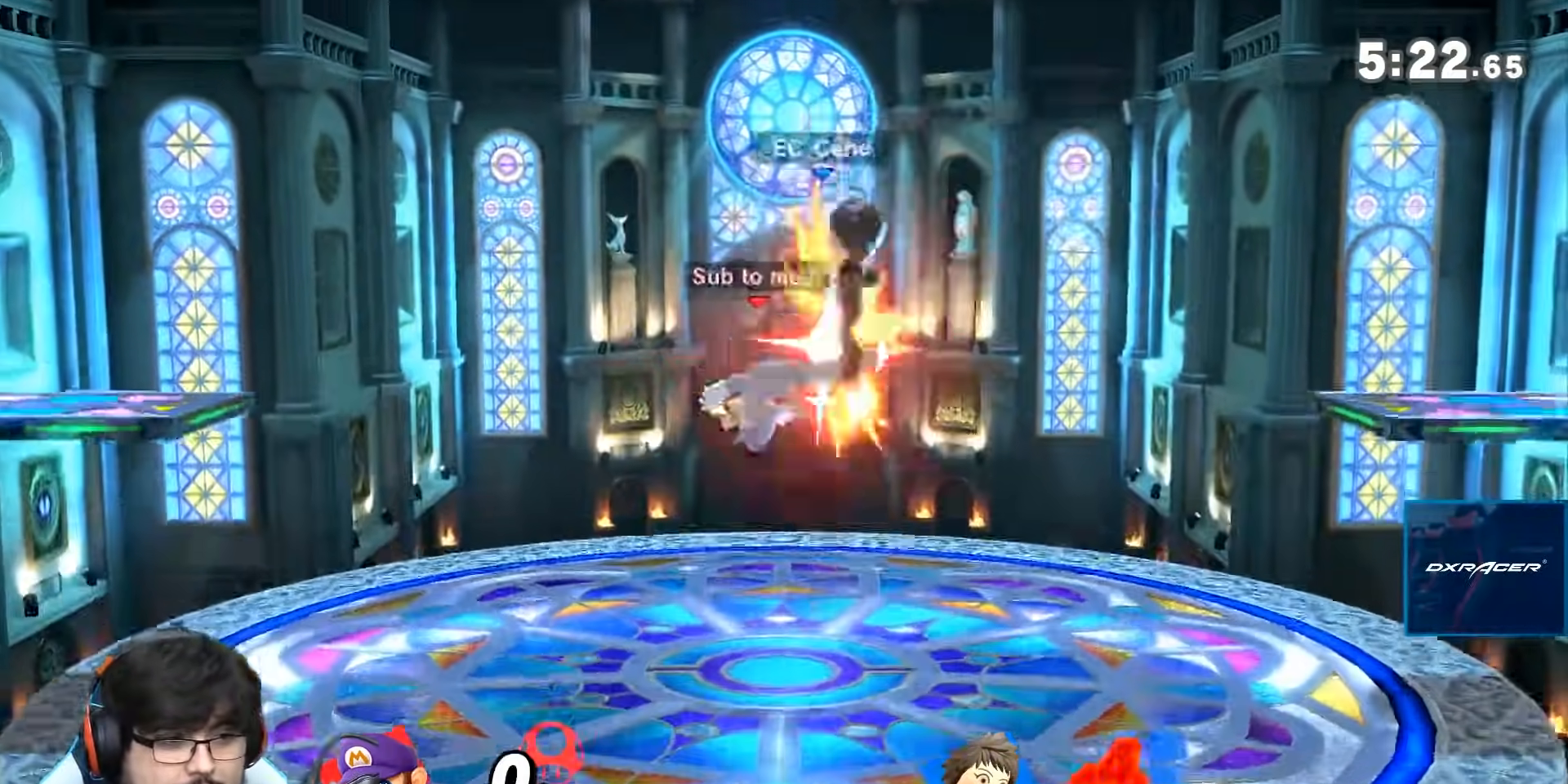
{"dt_ms": 500, "buttons": ["A"], "left_stick": "left", "right_stick": "center", "events": [[200, "left_stick", "center"], [283, "A", "down"], [400, "left_stick", "down-left"], [500, "left_stick", "left"]]}
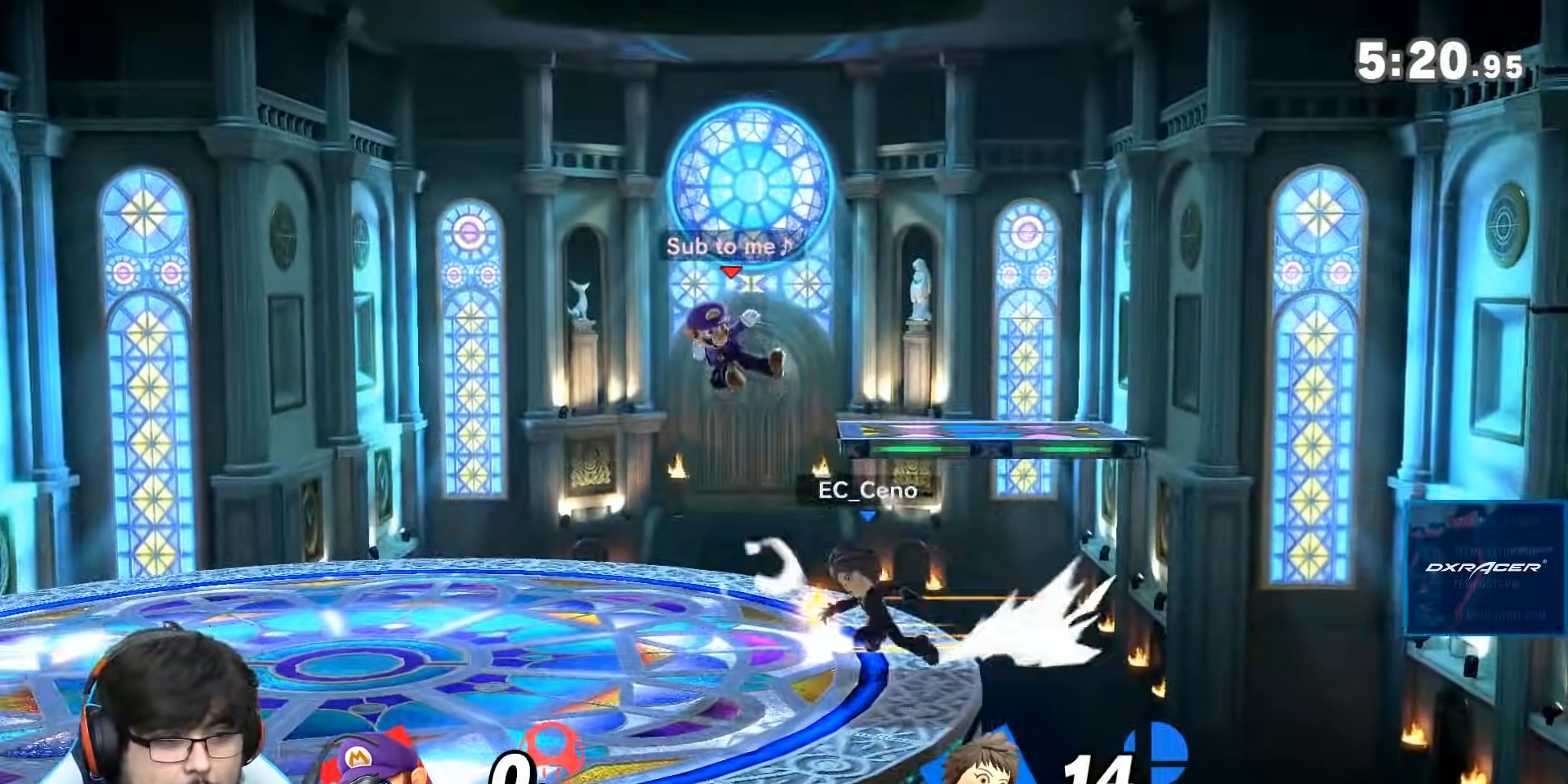
{"dt_ms": 500, "buttons": ["Z"], "left_stick": "center", "right_stick": "center", "events": [[183, "A", "up"], [250, "left_stick", "down-right"], [367, "left_stick", "center"], [433, "Z", "down"]]}
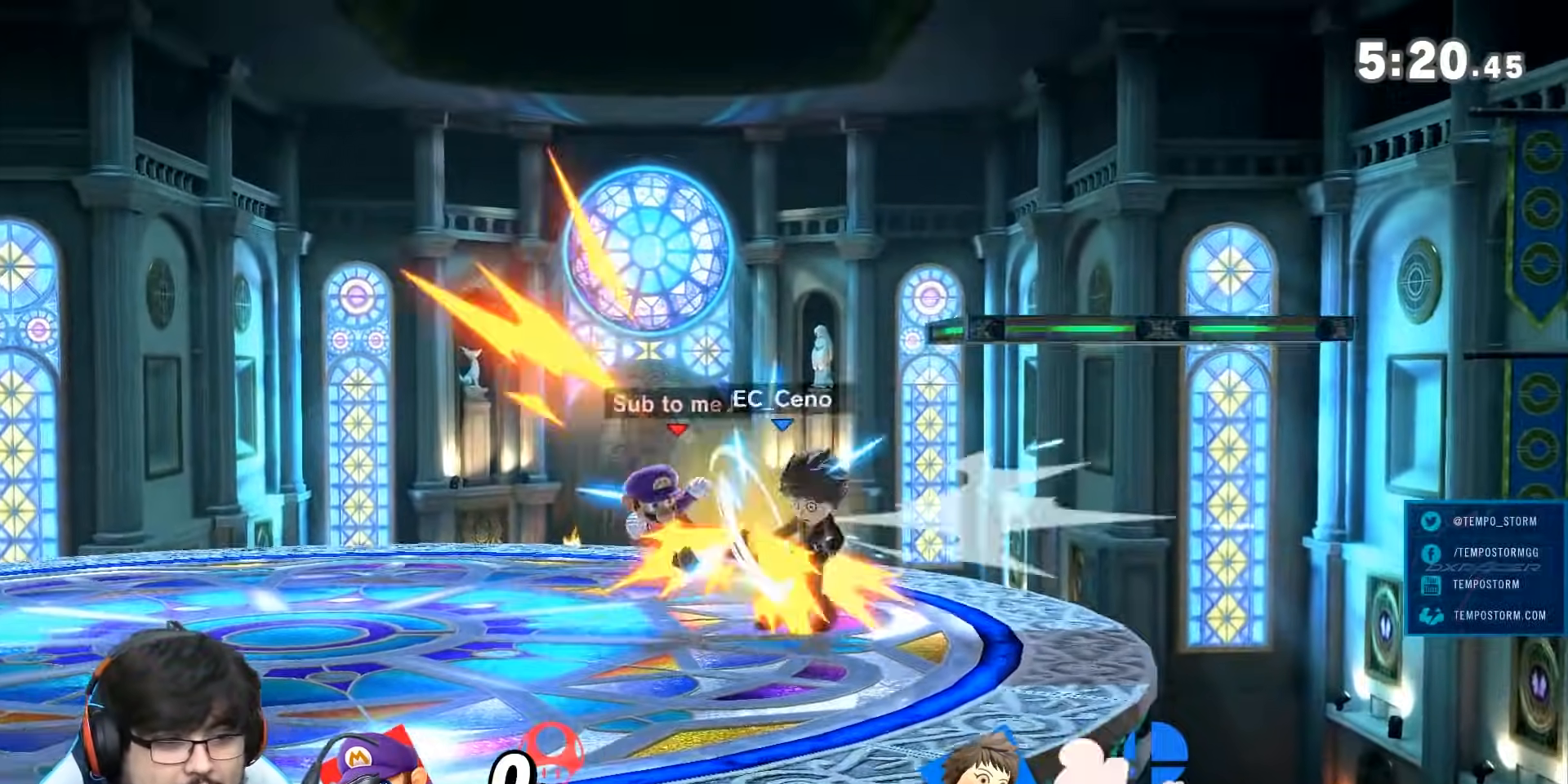
{"dt_ms": 500, "buttons": [], "left_stick": "center", "right_stick": "center", "events": [[17, "Z", "up"], [117, "A", "down"], [183, "A", "up"], [250, "A", "down"], [317, "A", "up"]]}
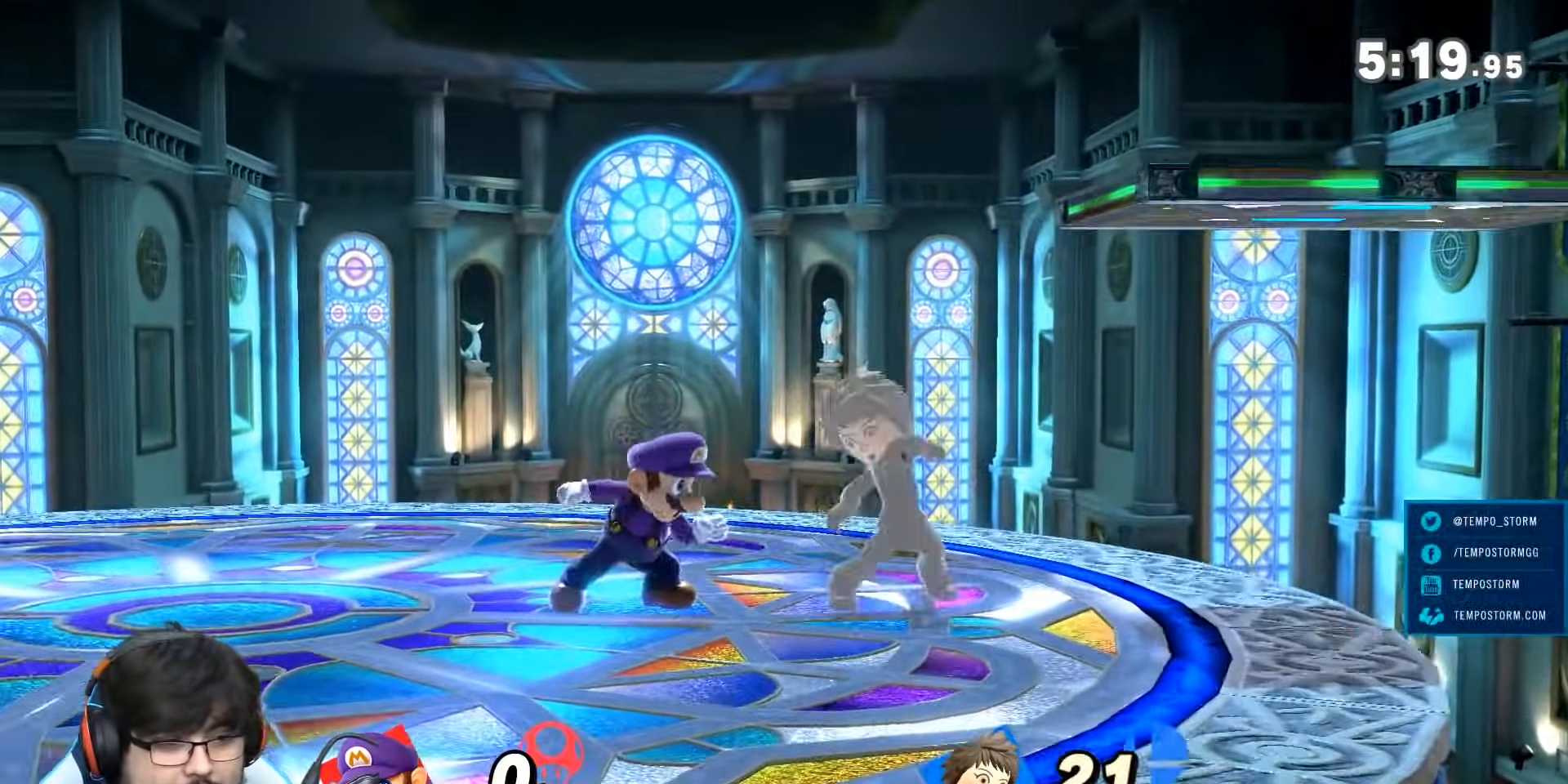
{"dt_ms": 500, "buttons": [], "left_stick": "center", "right_stick": "center"}
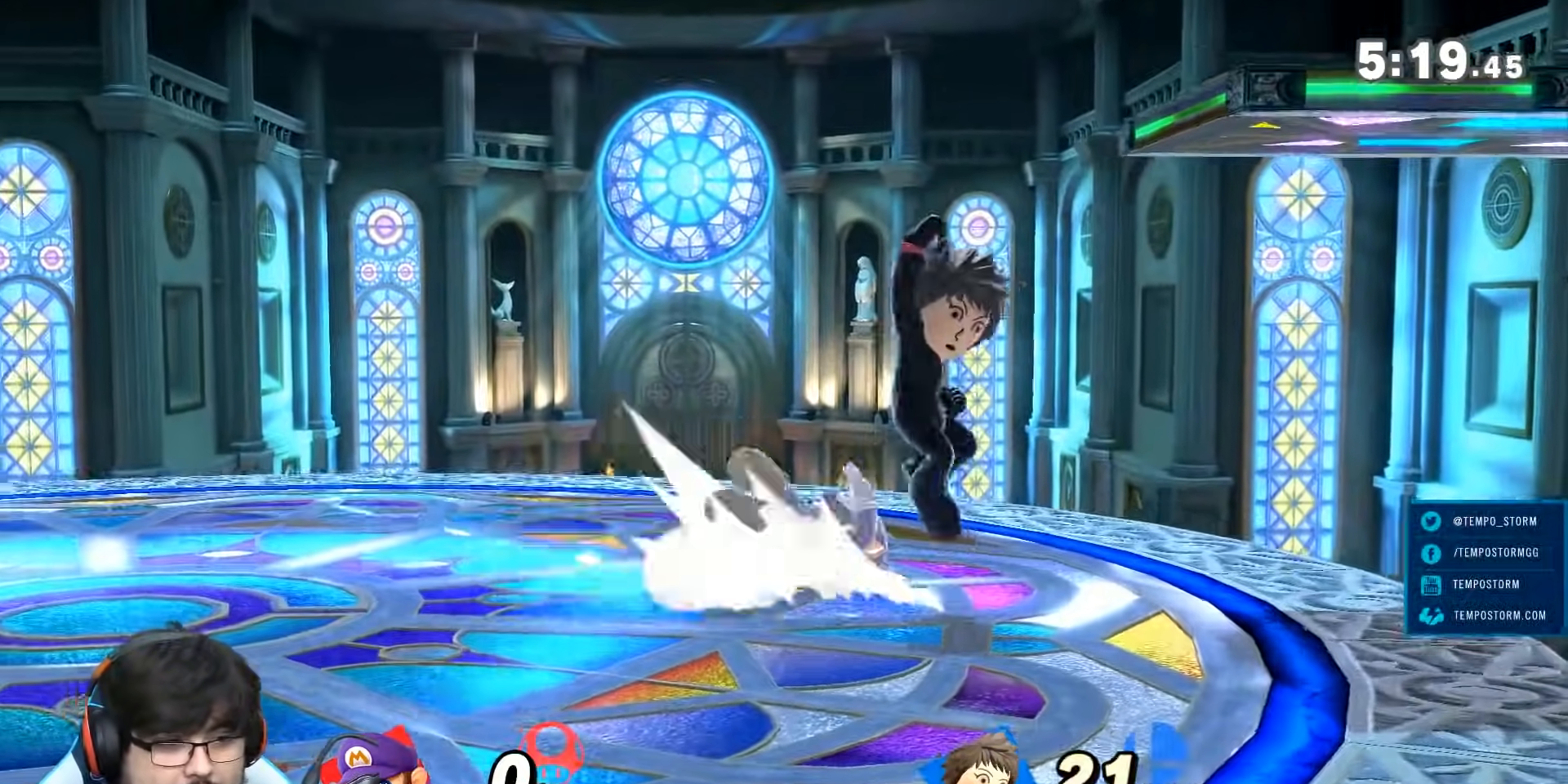
{"dt_ms": 500, "buttons": ["A"], "left_stick": "center", "right_stick": "center", "events": [[100, "Z", "down"], [167, "Z", "up"], [183, "left_stick", "left"], [267, "Z", "down"], [333, "left_stick", "center"], [367, "Z", "up"], [433, "A", "down"]]}
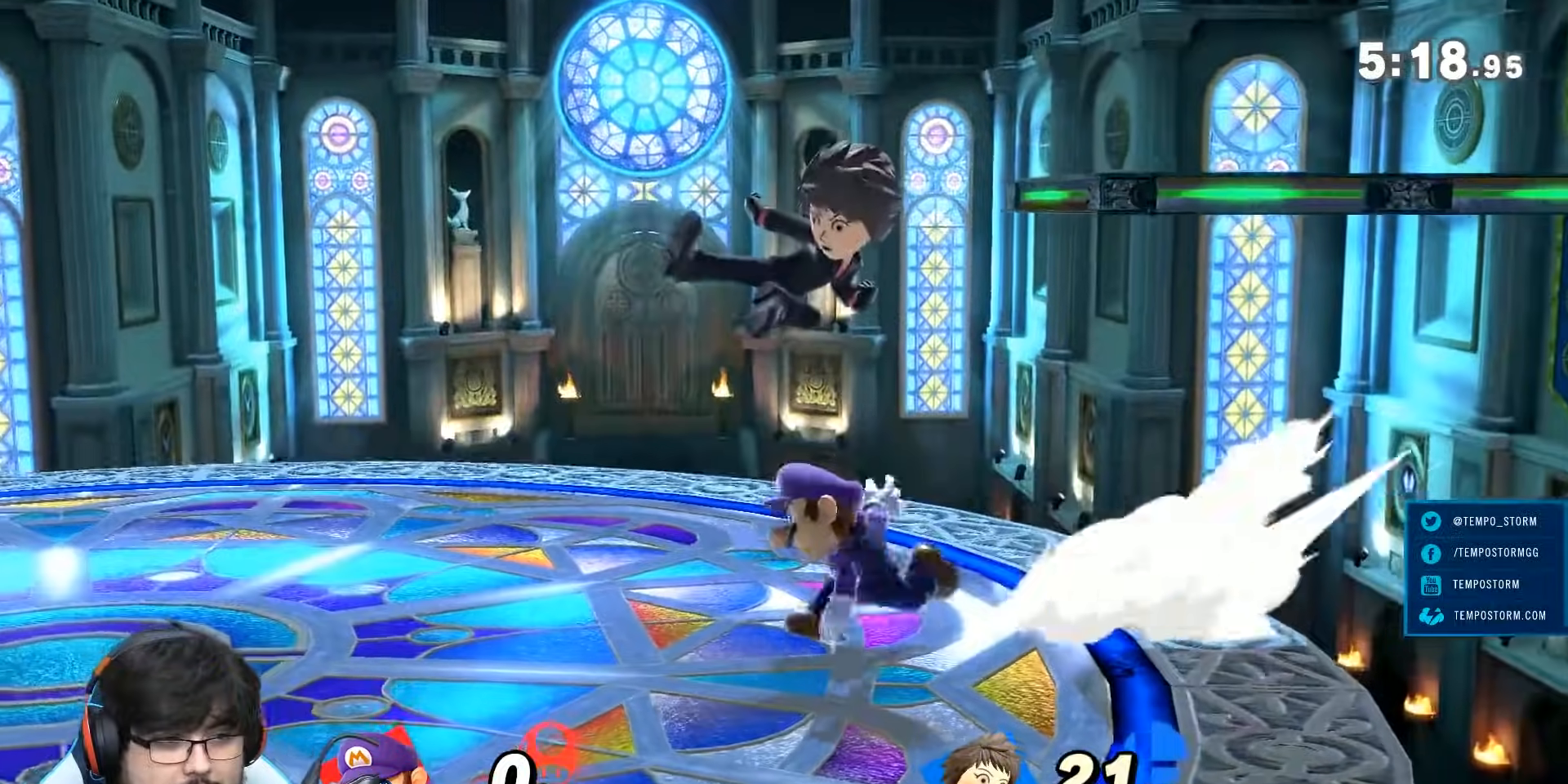
{"dt_ms": 500, "buttons": ["L1", "Z"], "left_stick": "center", "right_stick": "center", "events": [[67, "A", "up"], [283, "L1", "down"], [467, "Z", "down"]]}
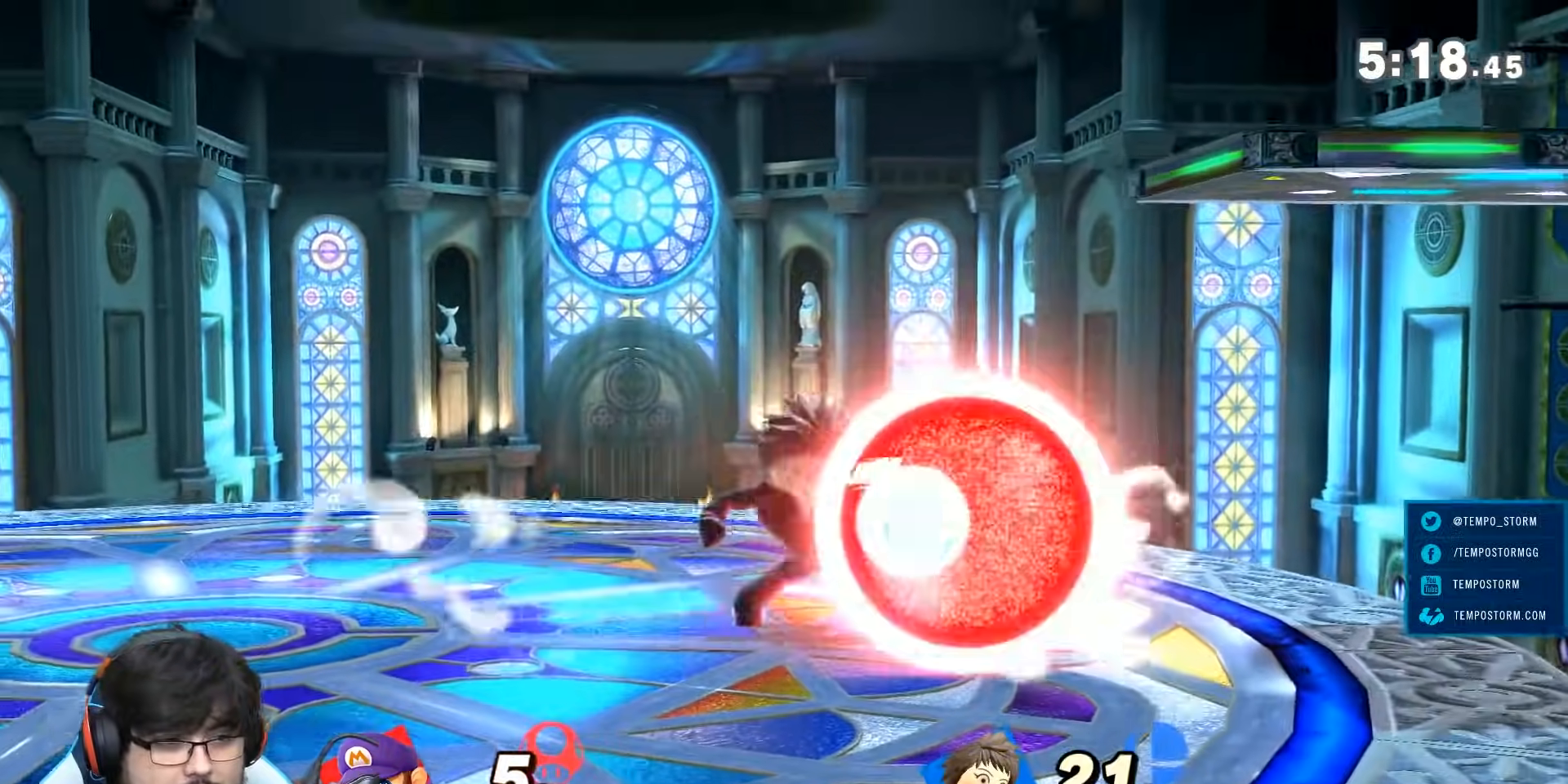
{"dt_ms": 500, "buttons": ["L1"], "left_stick": "left", "right_stick": "center", "events": [[17, "Z", "up"], [117, "Z", "down"], [183, "Z", "up"], [283, "left_stick", "left"]]}
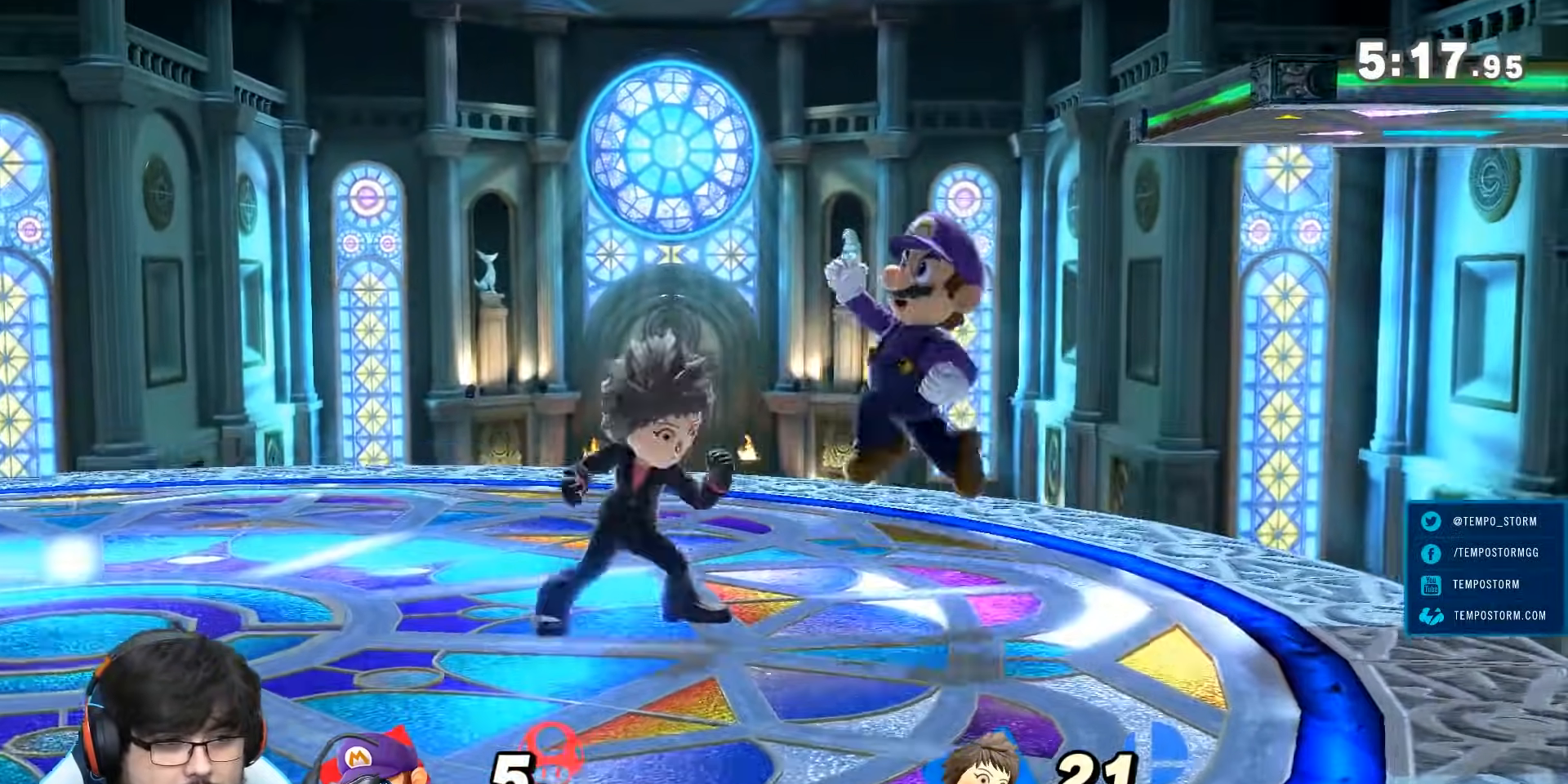
{"dt_ms": 500, "buttons": ["L1"], "left_stick": "center", "right_stick": "center", "events": [[33, "L1", "up"], [117, "left_stick", "down-left"], [150, "right_stick", "right"], [283, "right_stick", "center"], [433, "L1", "down"], [467, "left_stick", "center"]]}
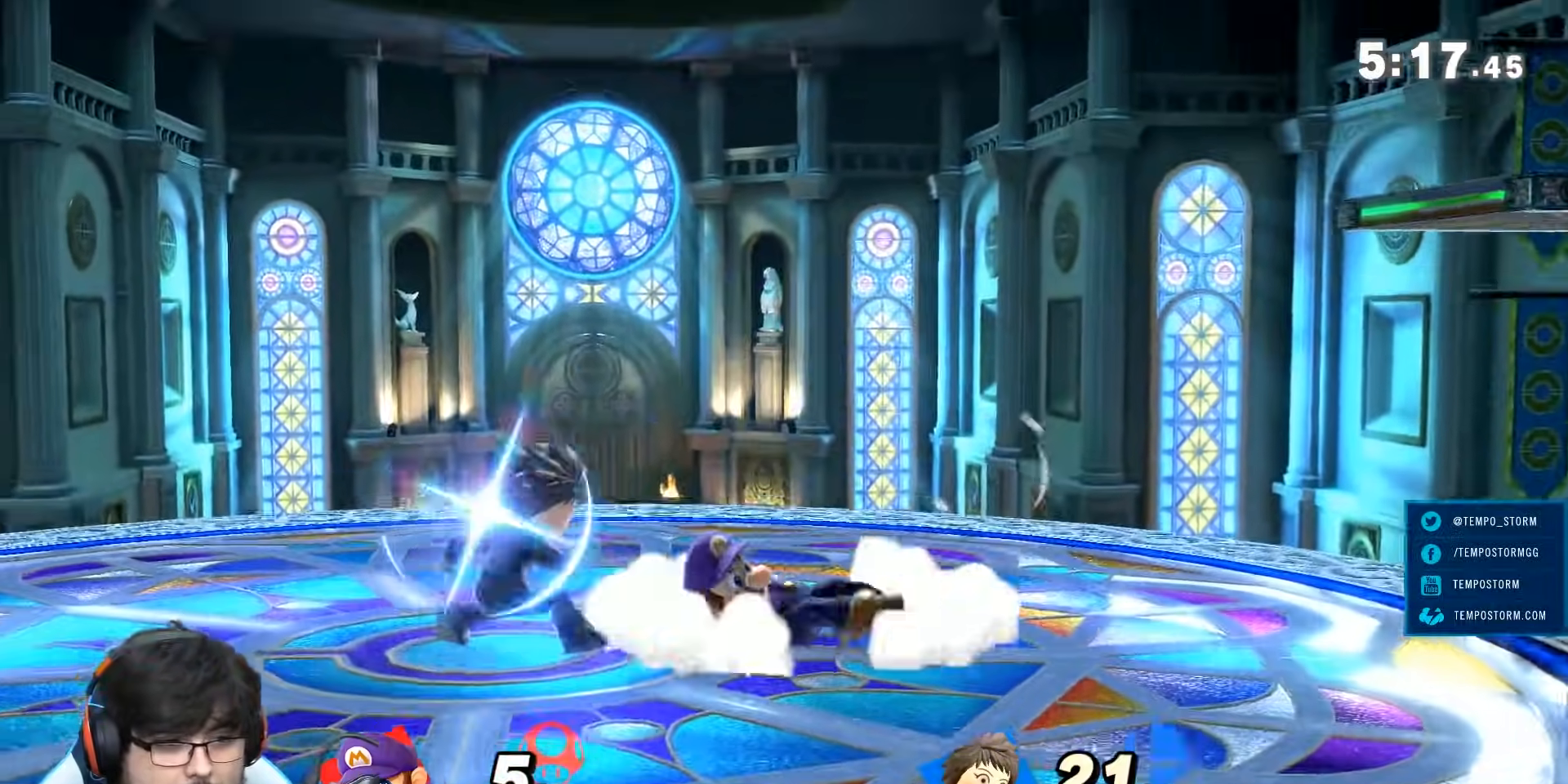
{"dt_ms": 1000, "buttons": ["L1"], "left_stick": "left", "right_stick": "center"}
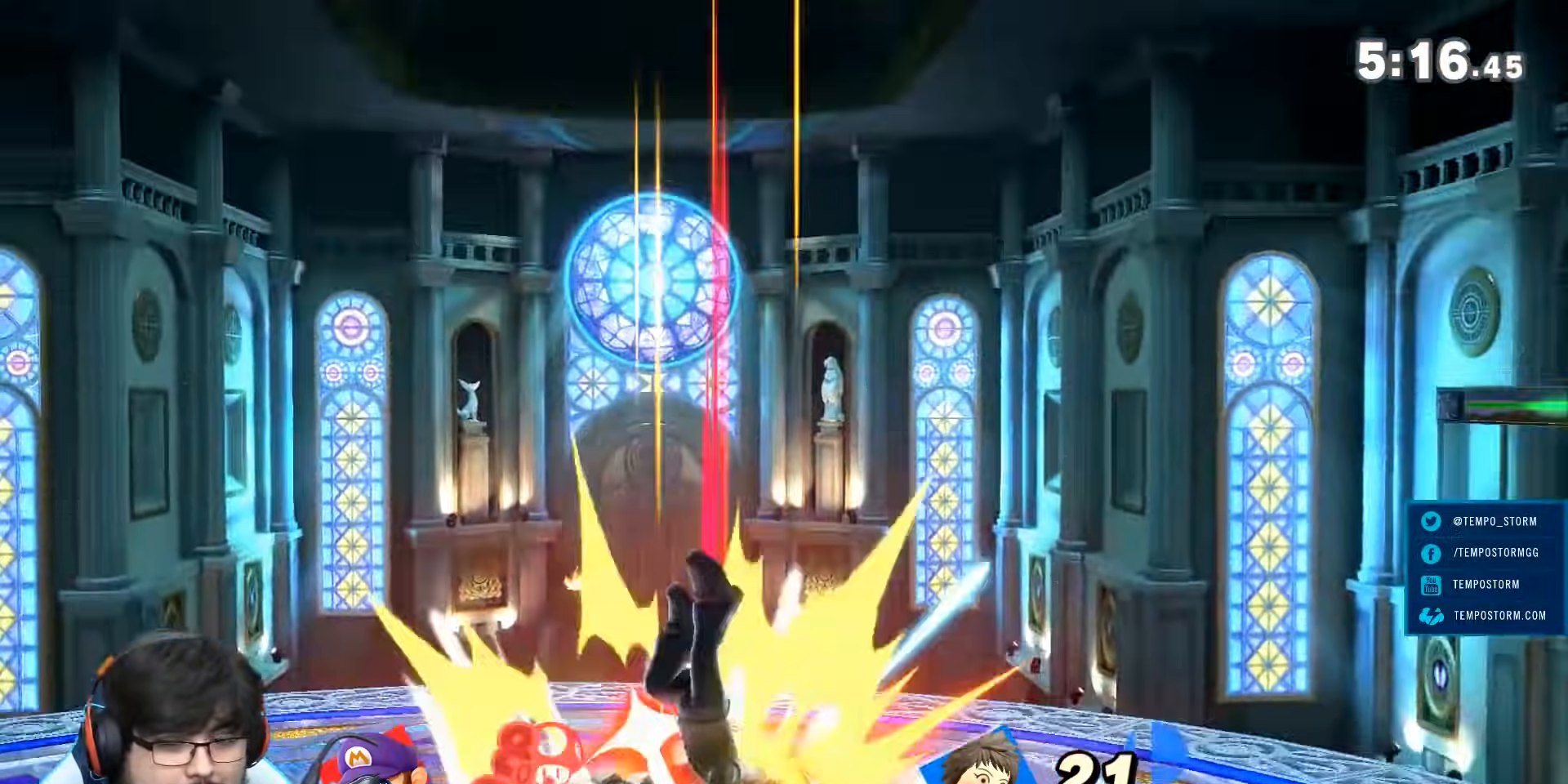
{"dt_ms": 1000, "buttons": [], "left_stick": "right", "right_stick": "right"}